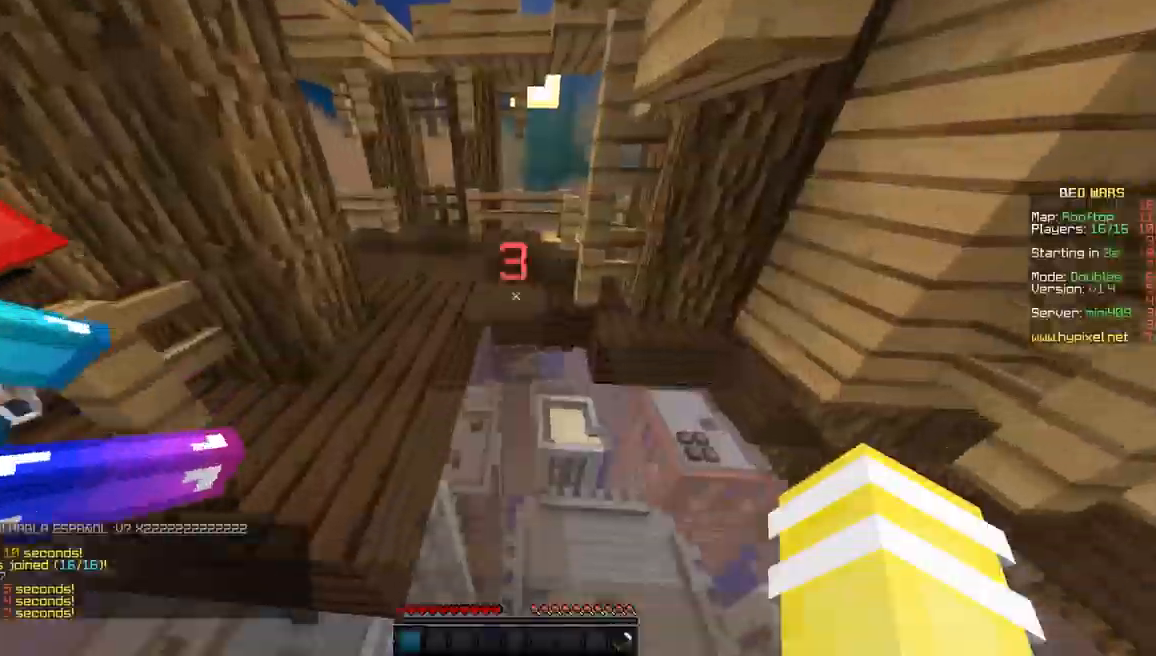
Gameplay with keyboard and mouse; each line is a JSON object with the keys and mouse buttons held at the frame after it. "events" lists presses ("down") and releases ("up") of "a", "d", "s", "space", "w", "mouse_left" and "mouse_right" between this image and that frame as [ms after this image, input, new state], when the widget could be followed in between. "mouse_left", "mouse_right" = the "left", "right" buttons of the "mouse" list. No other keys are recorded. Fast repeated clicks can show as one long hold. Mouse movement is not recorded.
{"keys": ["space", "w"], "mouse": [], "events": [[217, "space", "down"]]}
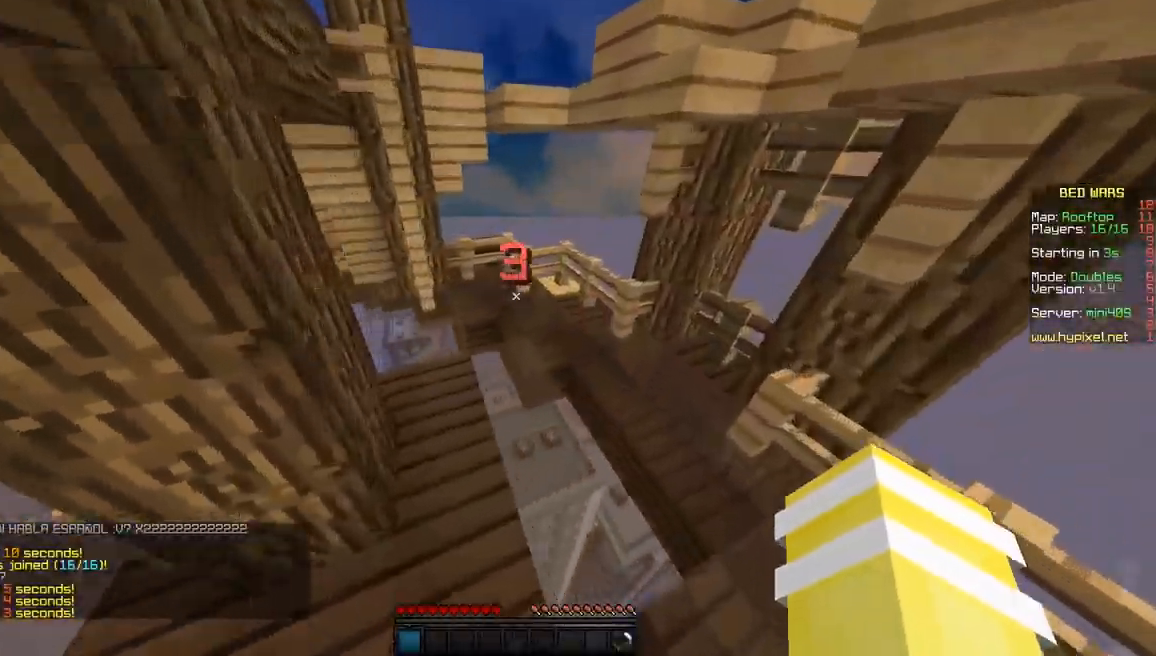
{"keys": ["space", "w"], "mouse": [], "events": [[167, "a", "down"], [417, "a", "up"]]}
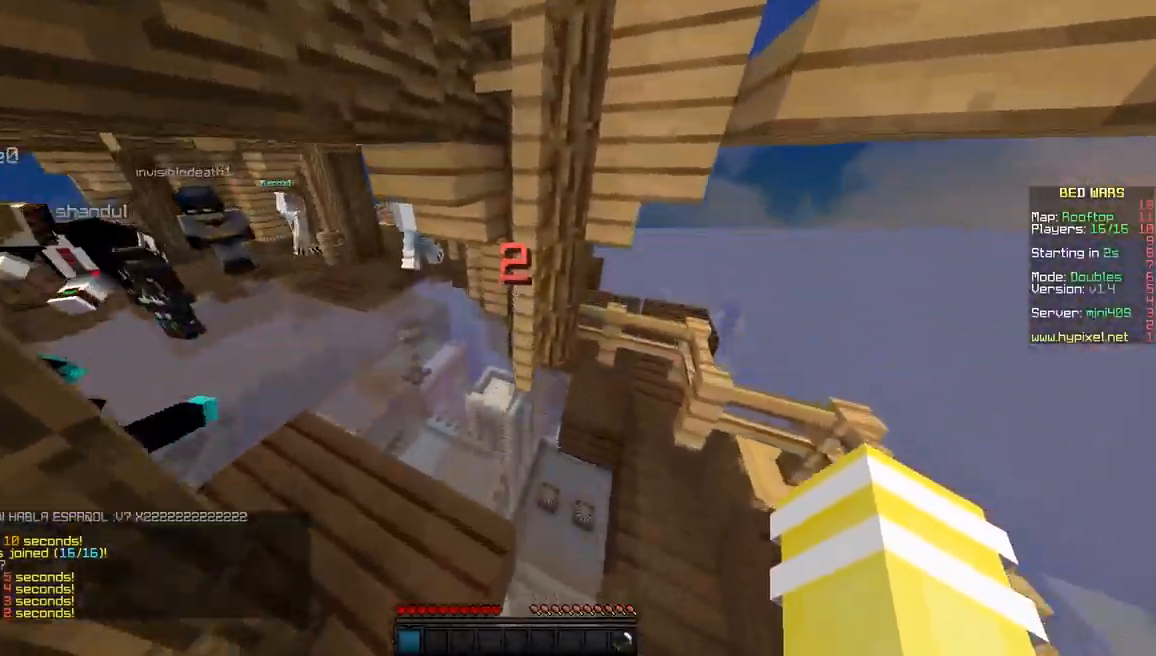
{"keys": ["a", "space", "w"], "mouse": [], "events": [[17, "a", "down"]]}
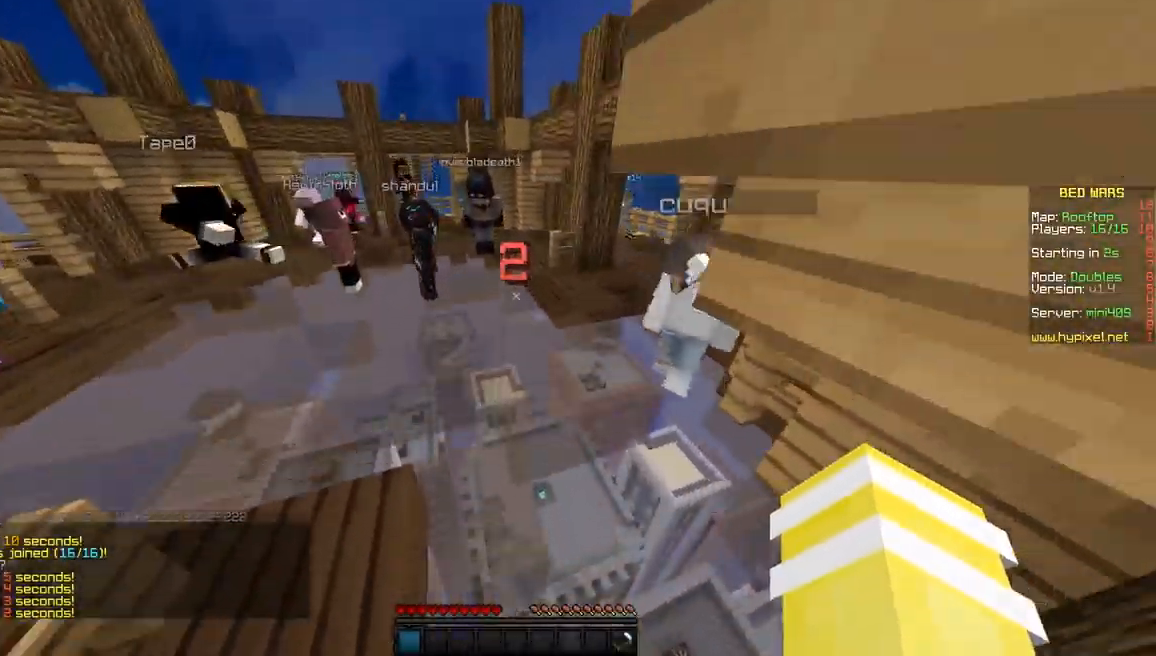
{"keys": ["space", "w"], "mouse": [], "events": [[217, "a", "up"]]}
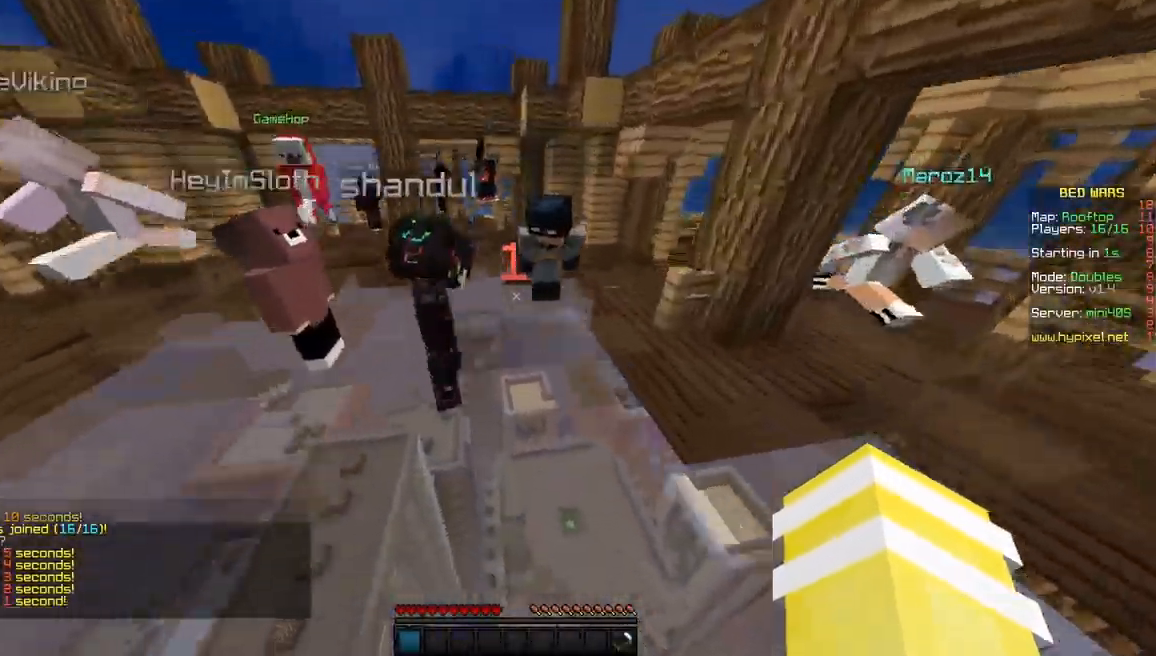
{"keys": ["a", "space", "w"], "mouse": [], "events": [[183, "a", "down"]]}
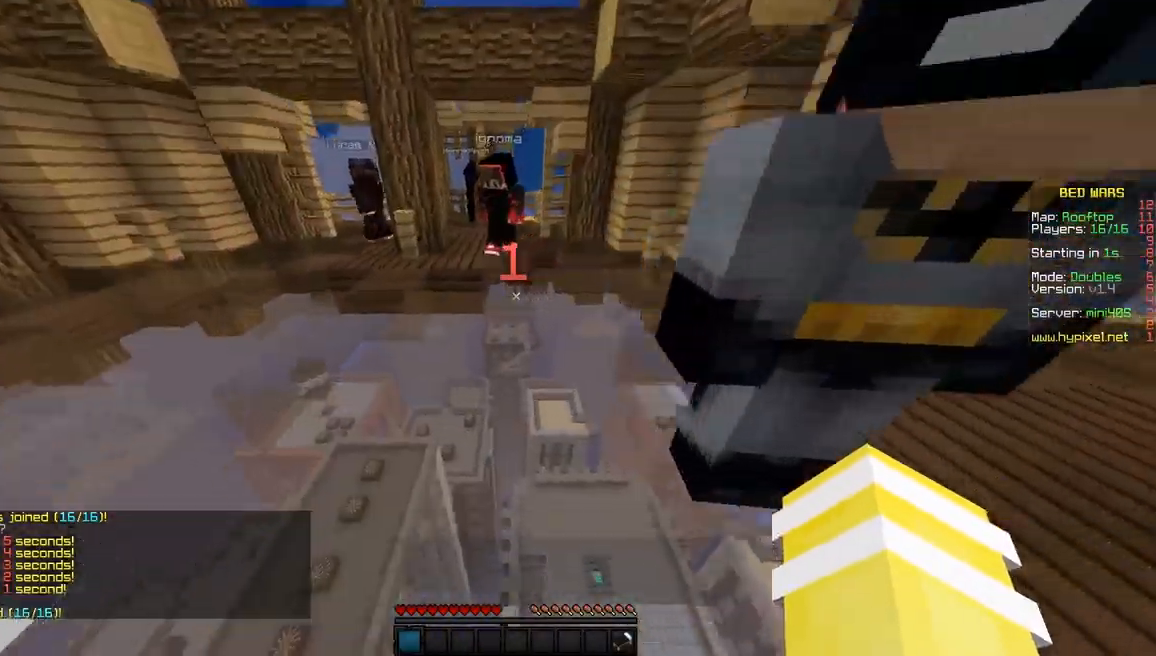
{"keys": ["space", "w"], "mouse": [], "events": [[67, "a", "up"]]}
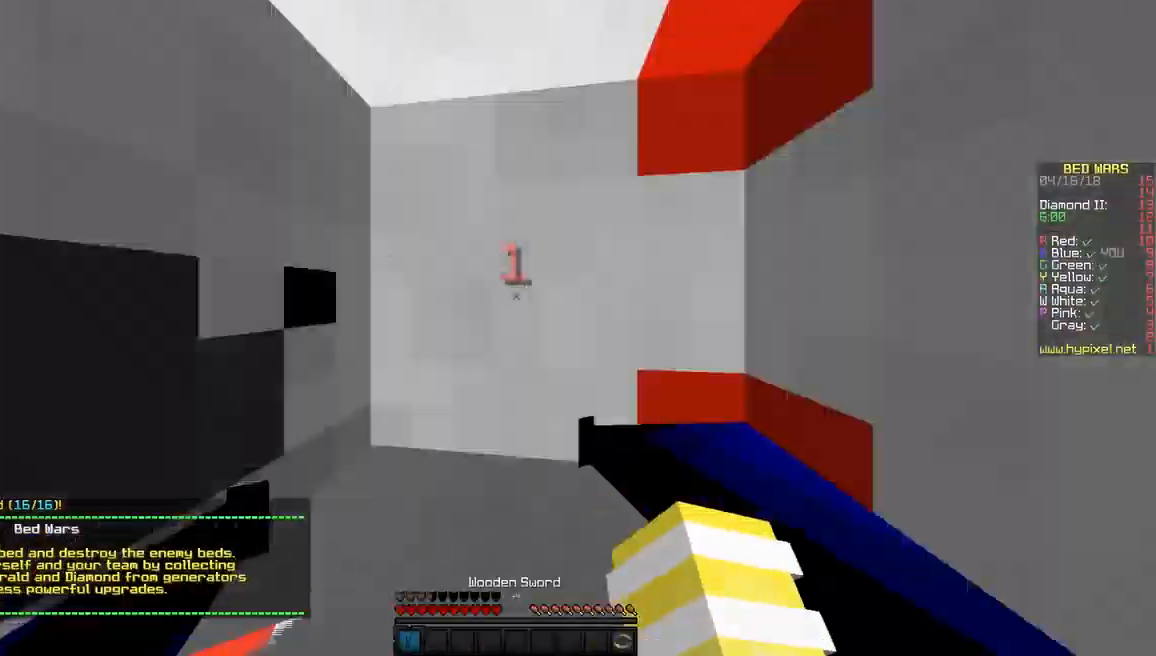
{"keys": ["a"], "mouse": [], "events": [[317, "w", "up"], [417, "space", "up"], [467, "a", "down"]]}